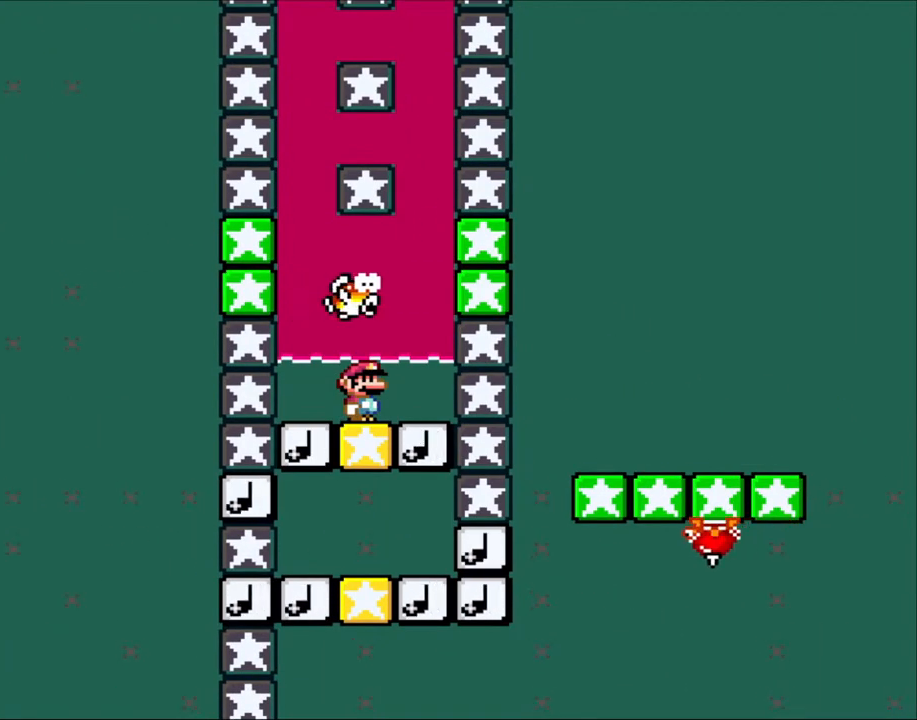
Gameplay with a controller (Nintendo layout); each line is a JSON object with the inputs held at the frame after it. "events" lists button and stick changes between this image and that frame as [ms after this image, input, new state], when the widget could be followed in between. Not read: L3 R3.
{"buttons": ["B", "DPAD_LEFT"], "events": [[383, "DPAD_LEFT", "down"], [467, "B", "down"]]}
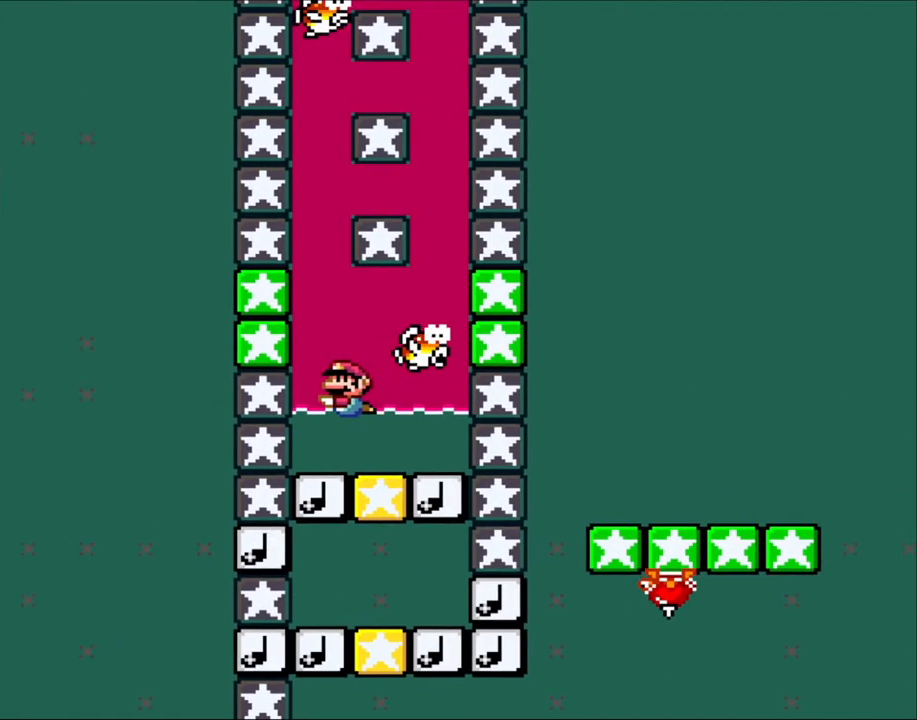
{"buttons": ["DPAD_DOWN"], "events": [[50, "DPAD_DOWN", "down"], [50, "DPAD_LEFT", "up"], [100, "B", "up"]]}
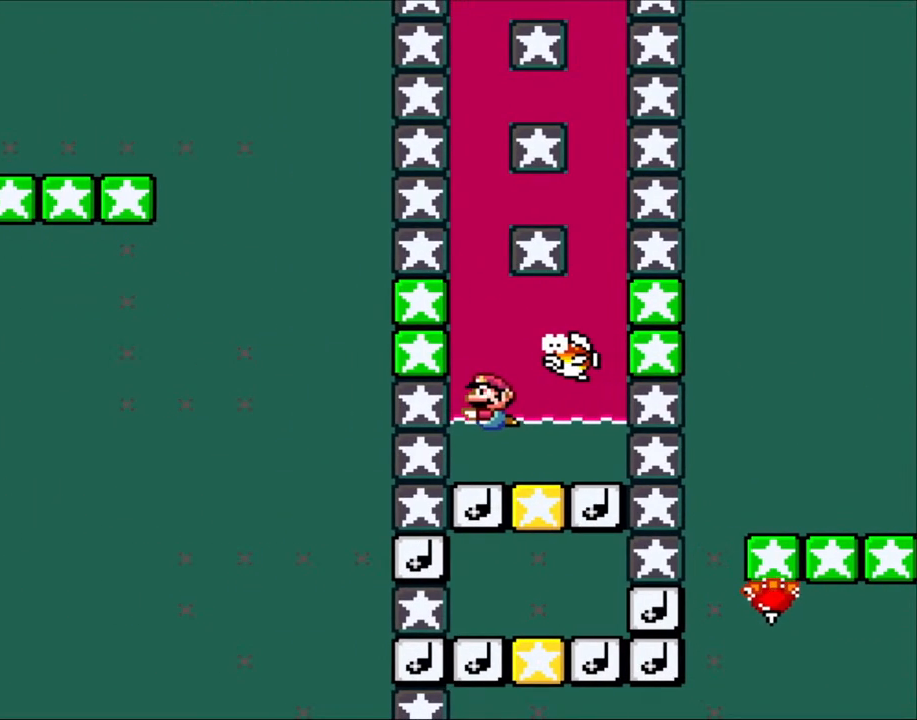
{"buttons": ["DPAD_DOWN"], "events": [[283, "DPAD_LEFT", "down"], [317, "B", "down"], [350, "DPAD_LEFT", "up"], [400, "B", "up"]]}
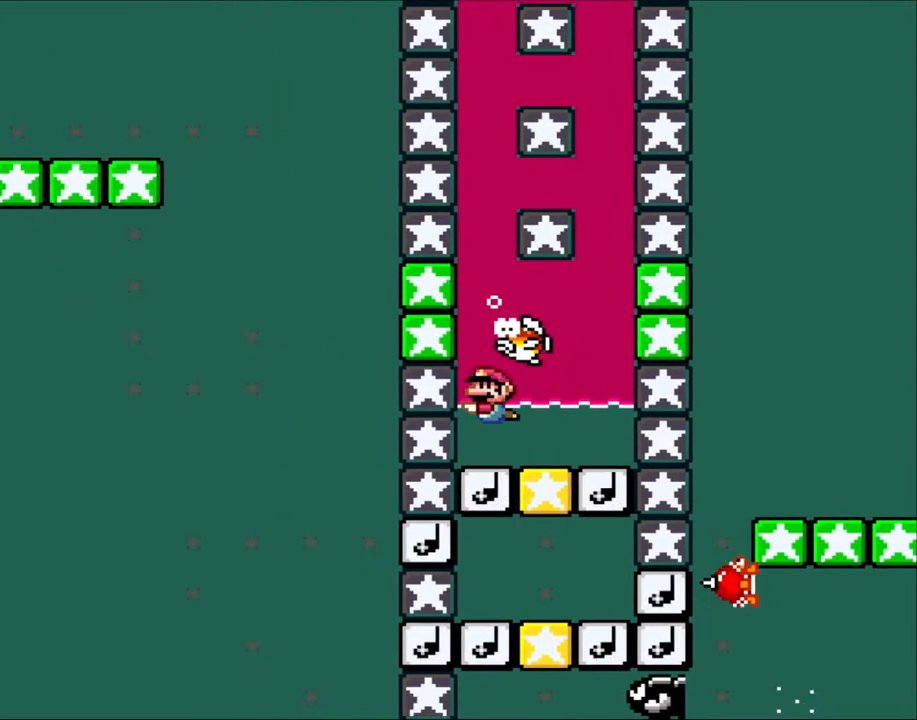
{"buttons": ["DPAD_DOWN"], "events": []}
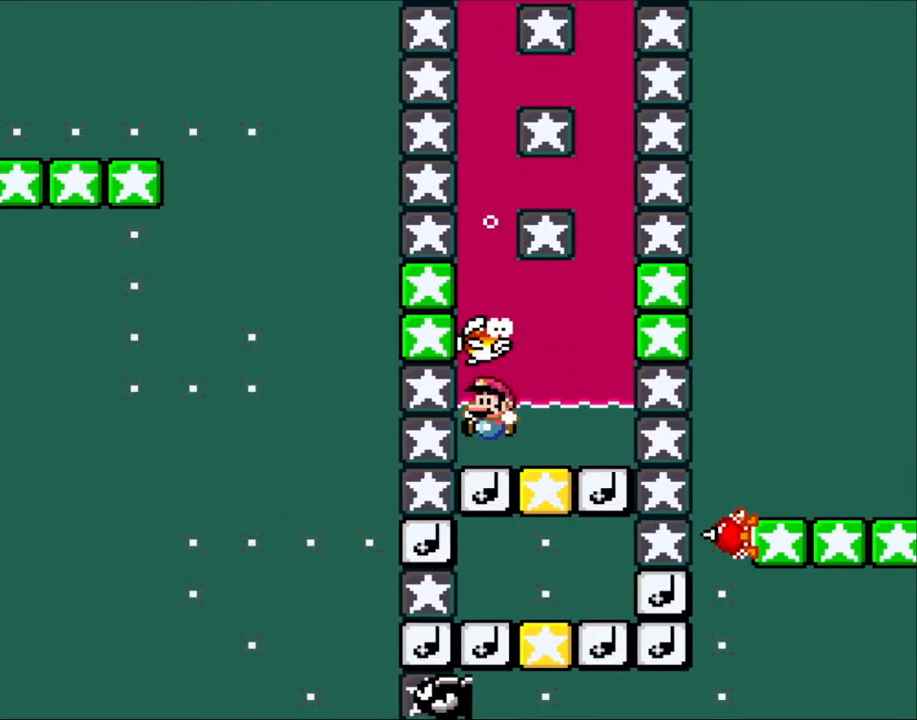
{"buttons": ["DPAD_DOWN"], "events": []}
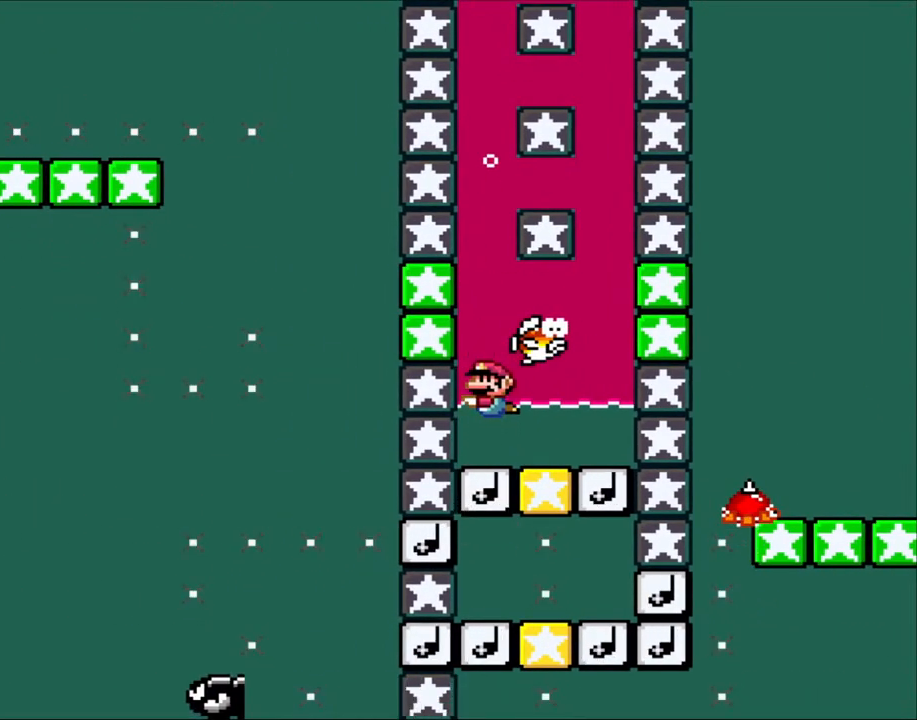
{"buttons": ["DPAD_DOWN"], "events": []}
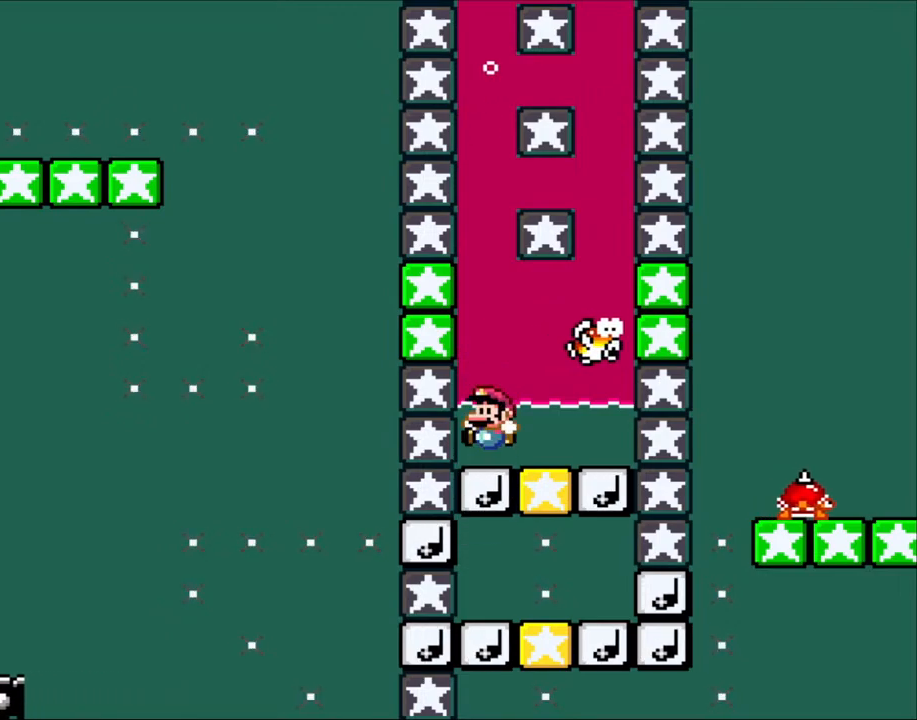
{"buttons": ["DPAD_UP"], "events": [[17, "DPAD_DOWN", "up"], [133, "DPAD_UP", "down"], [217, "B", "down"], [333, "B", "up"], [400, "B", "down"], [500, "B", "up"]]}
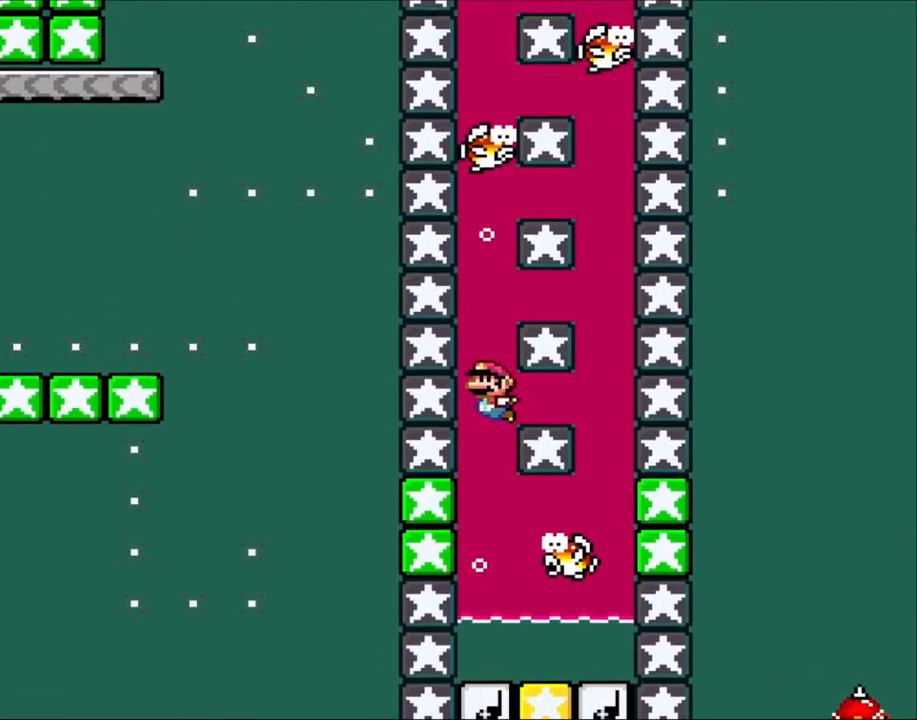
{"buttons": ["DPAD_DOWN"], "events": [[83, "DPAD_UP", "up"], [117, "DPAD_DOWN", "down"], [333, "B", "down"], [433, "B", "up"]]}
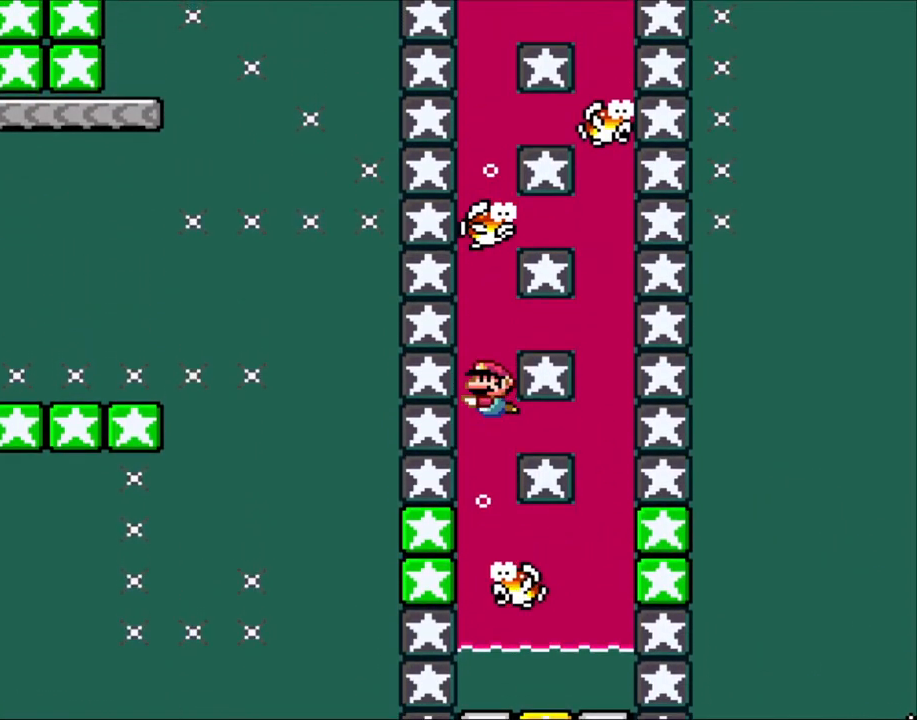
{"buttons": ["B", "DPAD_DOWN"], "events": [[50, "B", "down"], [133, "B", "up"], [233, "B", "down"], [317, "B", "up"], [417, "B", "down"]]}
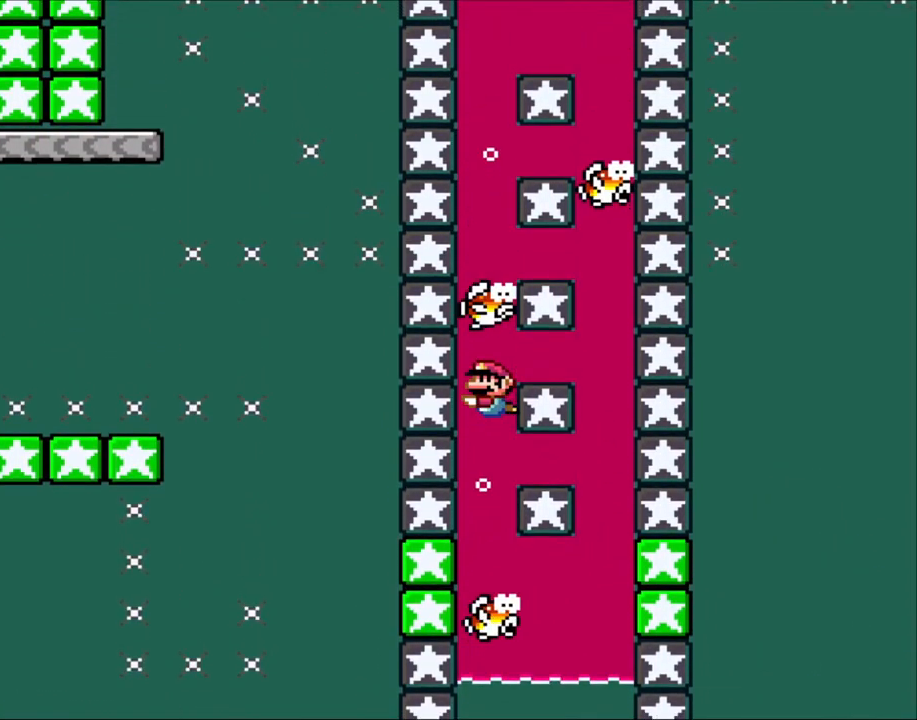
{"buttons": ["B", "DPAD_DOWN"], "events": [[17, "B", "up"], [433, "B", "down"]]}
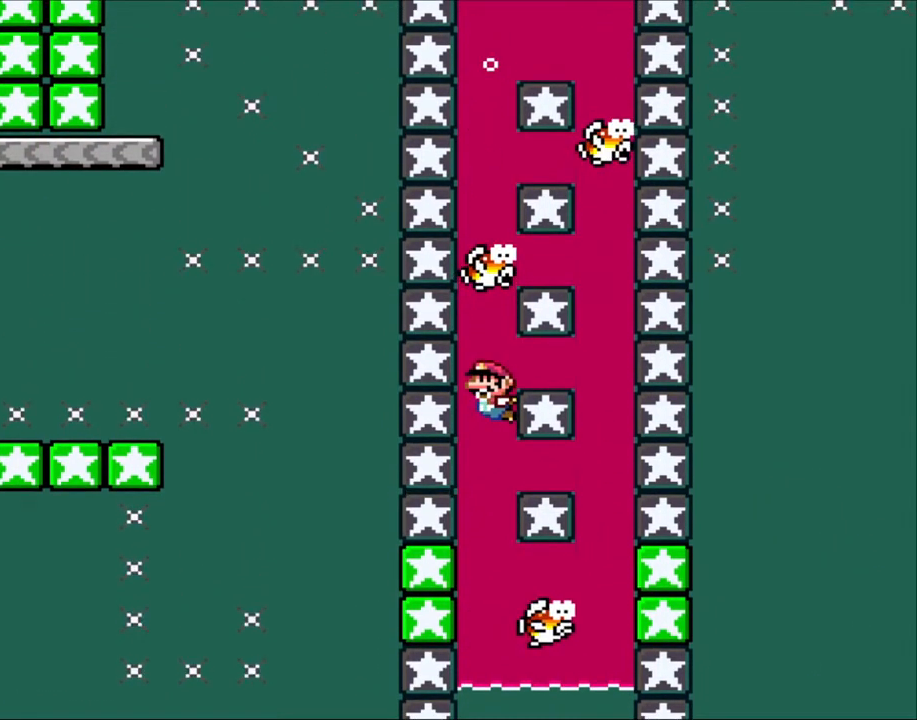
{"buttons": ["B"], "events": [[67, "B", "up"], [167, "B", "down"], [283, "B", "up"], [317, "DPAD_DOWN", "up"], [350, "B", "down"], [433, "B", "up"], [500, "B", "down"]]}
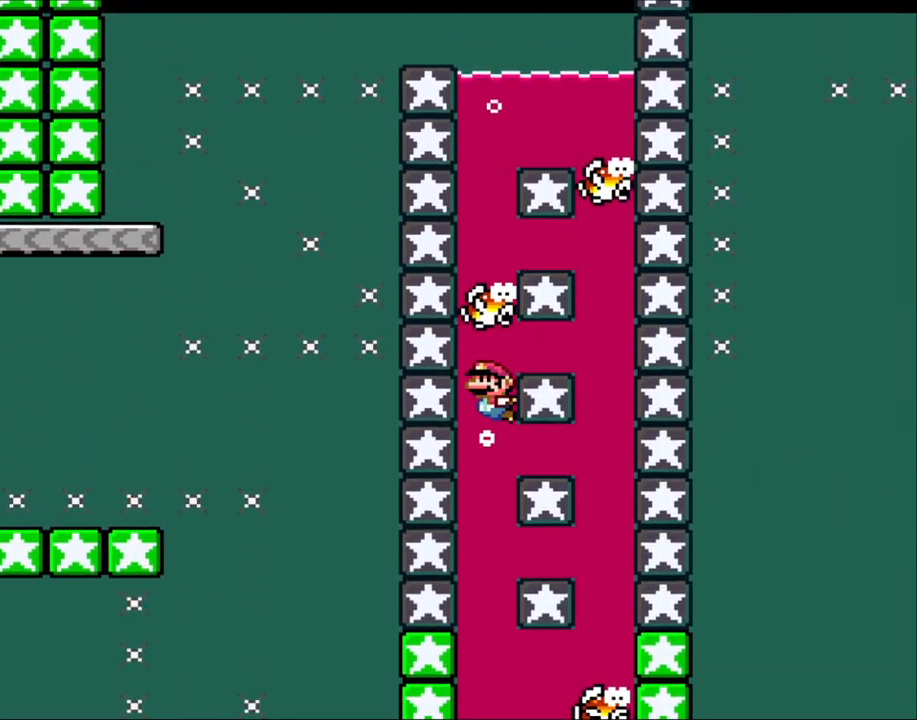
{"buttons": ["DPAD_DOWN"], "events": [[117, "B", "up"], [133, "DPAD_DOWN", "down"], [167, "B", "down"], [267, "B", "up"], [367, "B", "down"], [483, "B", "up"]]}
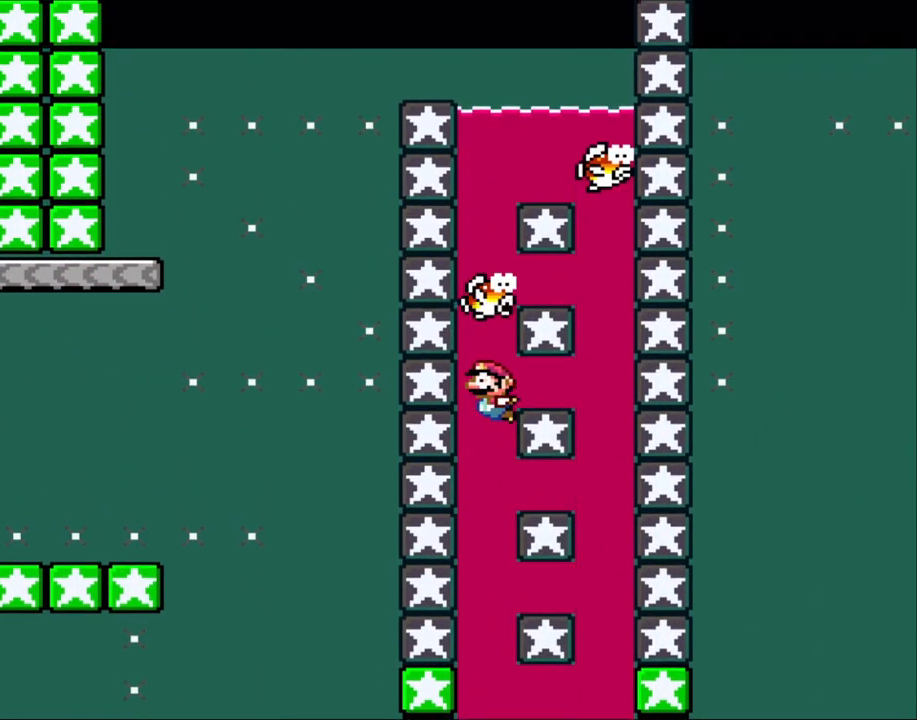
{"buttons": ["DPAD_DOWN"], "events": [[83, "B", "down"], [133, "B", "up"], [167, "DPAD_RIGHT", "down"], [400, "DPAD_RIGHT", "up"]]}
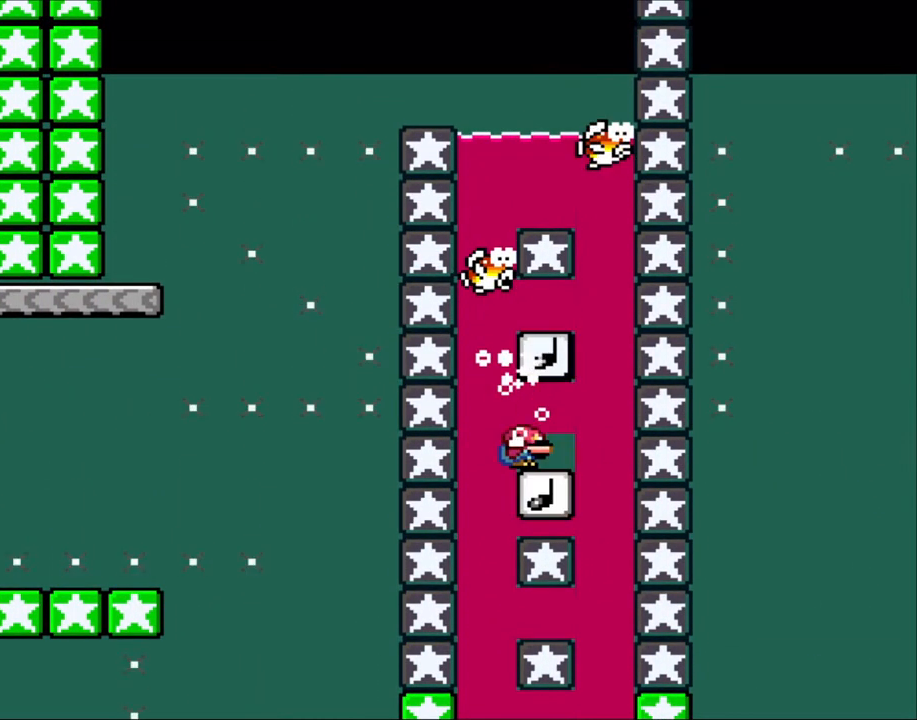
{"buttons": ["DPAD_DOWN"], "events": [[317, "DPAD_DOWN", "up"], [317, "DPAD_RIGHT", "down"], [467, "DPAD_DOWN", "down"], [467, "DPAD_RIGHT", "up"]]}
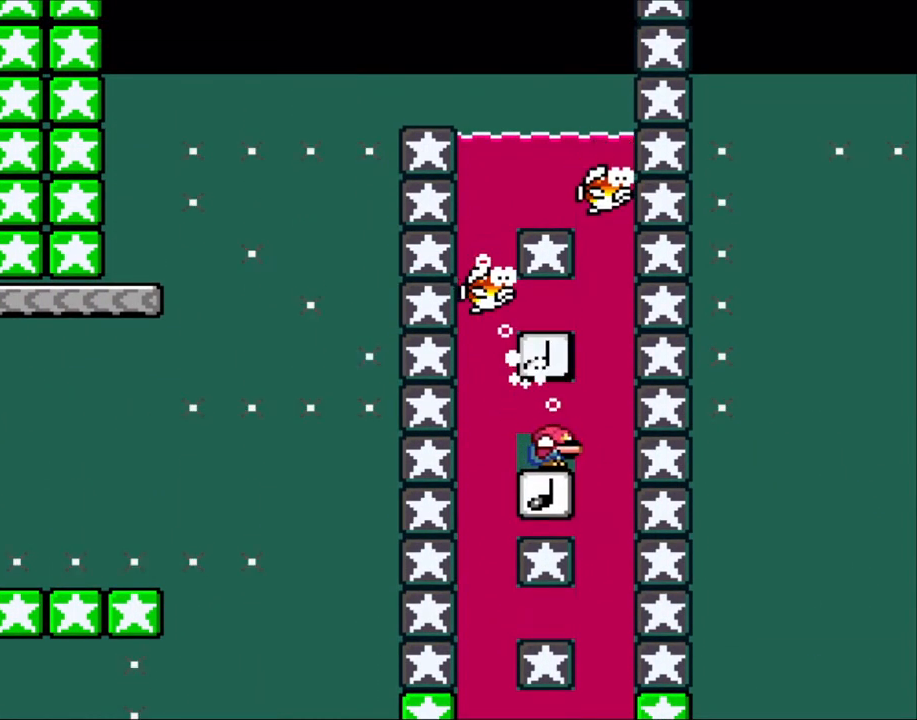
{"buttons": ["DPAD_DOWN"], "events": []}
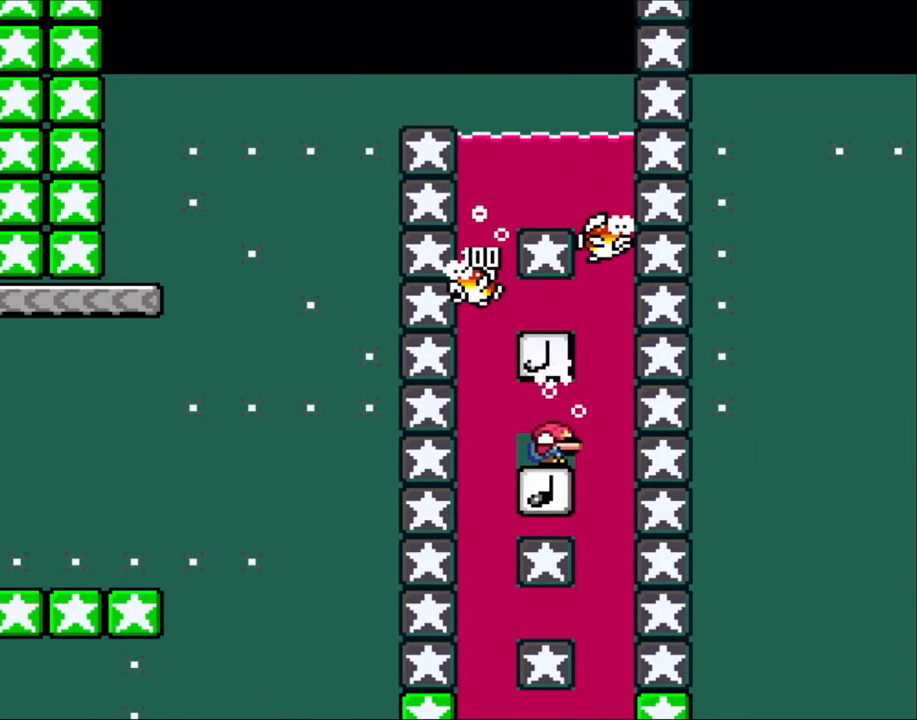
{"buttons": ["DPAD_DOWN"], "events": []}
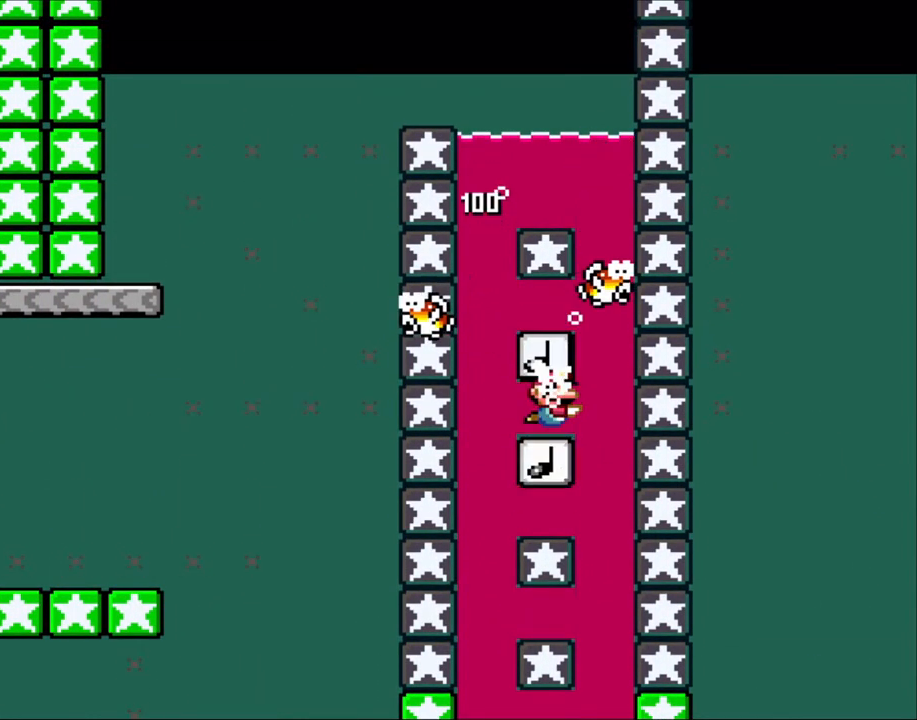
{"buttons": ["DPAD_DOWN"], "events": []}
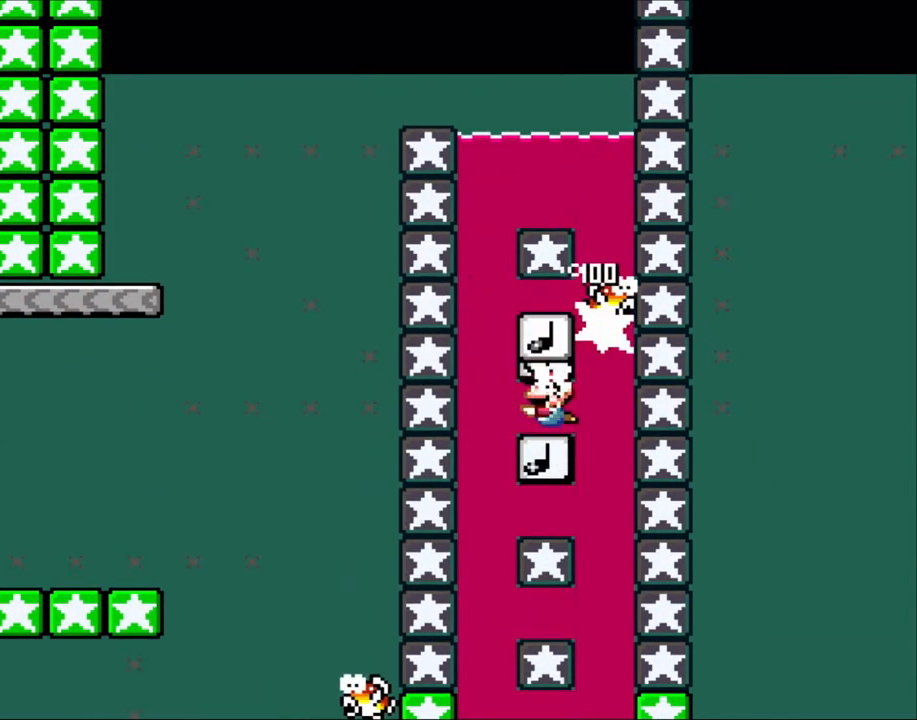
{"buttons": ["DPAD_UP"], "events": [[50, "DPAD_LEFT", "down"], [83, "DPAD_DOWN", "up"], [267, "DPAD_LEFT", "up"], [367, "DPAD_UP", "down"]]}
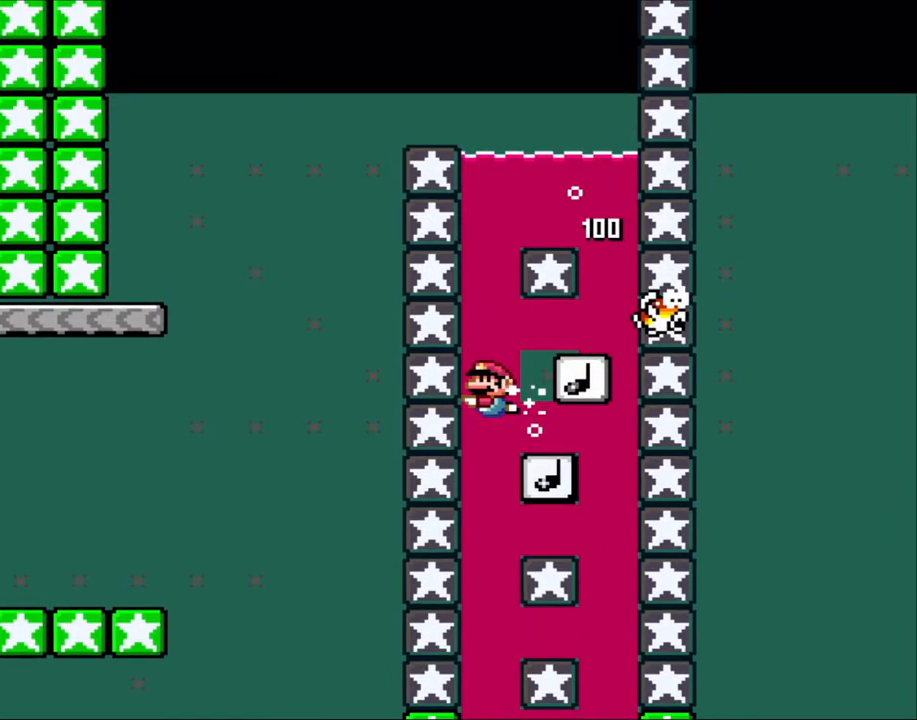
{"buttons": ["B", "DPAD_UP"], "events": [[50, "DPAD_UP", "up"], [100, "DPAD_UP", "down"], [133, "B", "down"], [283, "B", "up"], [333, "B", "down"], [433, "B", "up"], [500, "B", "down"]]}
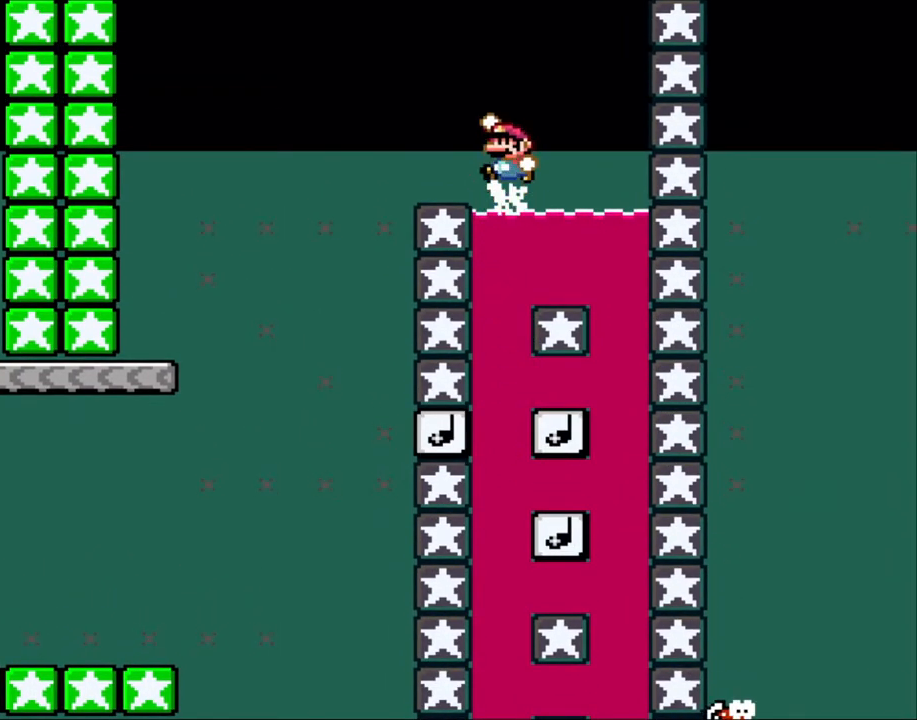
{"buttons": ["B", "Y", "DPAD_LEFT"], "events": [[133, "DPAD_LEFT", "down"], [200, "DPAD_UP", "up"], [400, "Y", "down"]]}
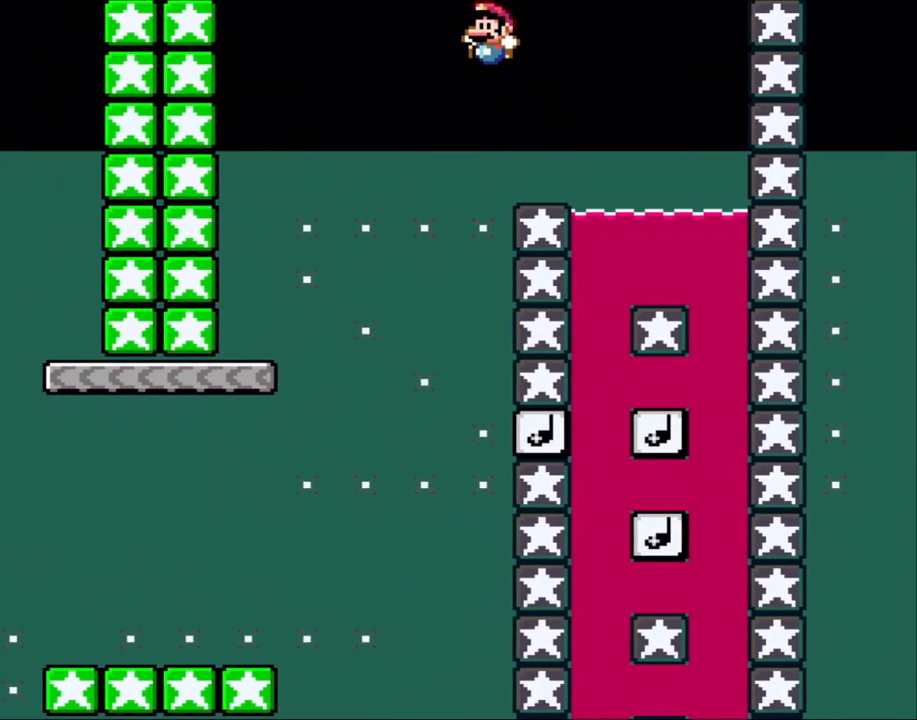
{"buttons": ["Y", "DPAD_RIGHT"], "events": [[250, "DPAD_UP", "down"], [400, "DPAD_UP", "up"], [433, "DPAD_LEFT", "up"], [483, "B", "up"], [483, "DPAD_RIGHT", "down"]]}
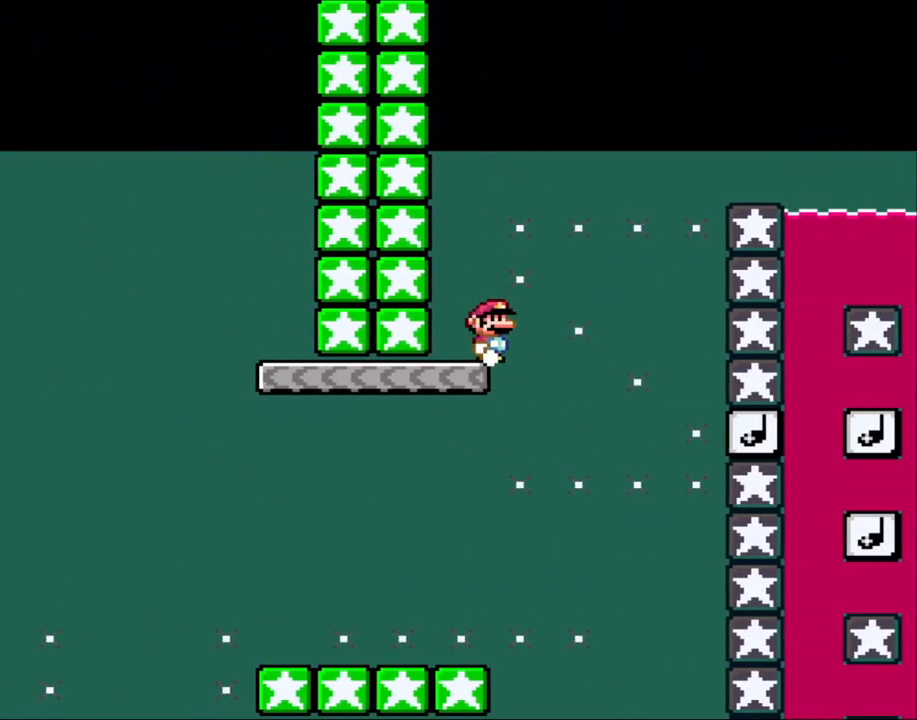
{"buttons": ["Y", "DPAD_LEFT"], "events": [[100, "DPAD_RIGHT", "up"], [417, "DPAD_LEFT", "down"]]}
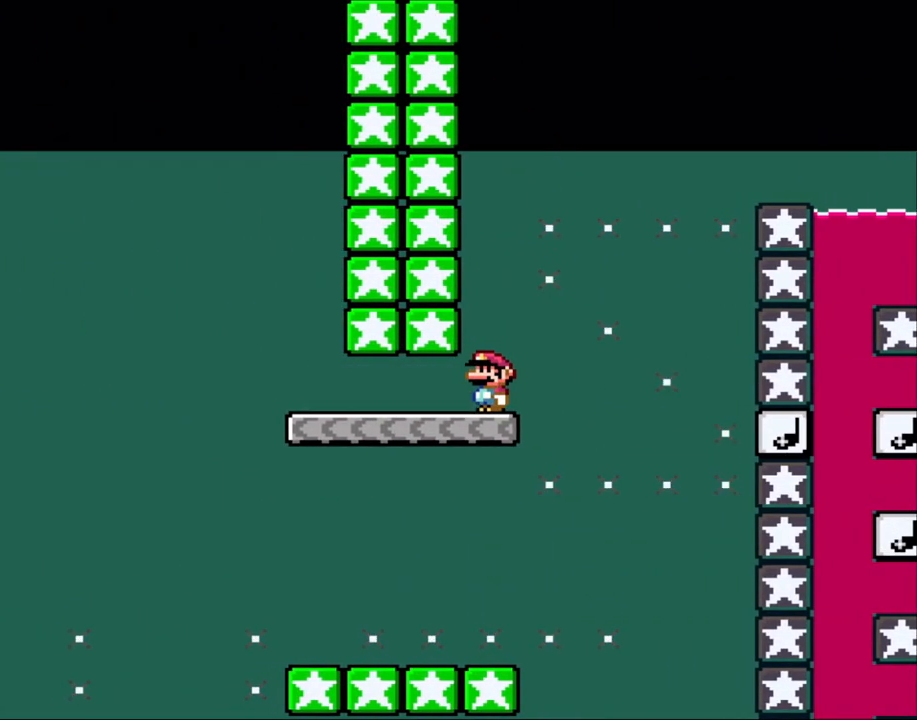
{"buttons": ["B", "Y", "DPAD_UP", "DPAD_LEFT"], "events": [[433, "B", "down"], [433, "DPAD_UP", "down"]]}
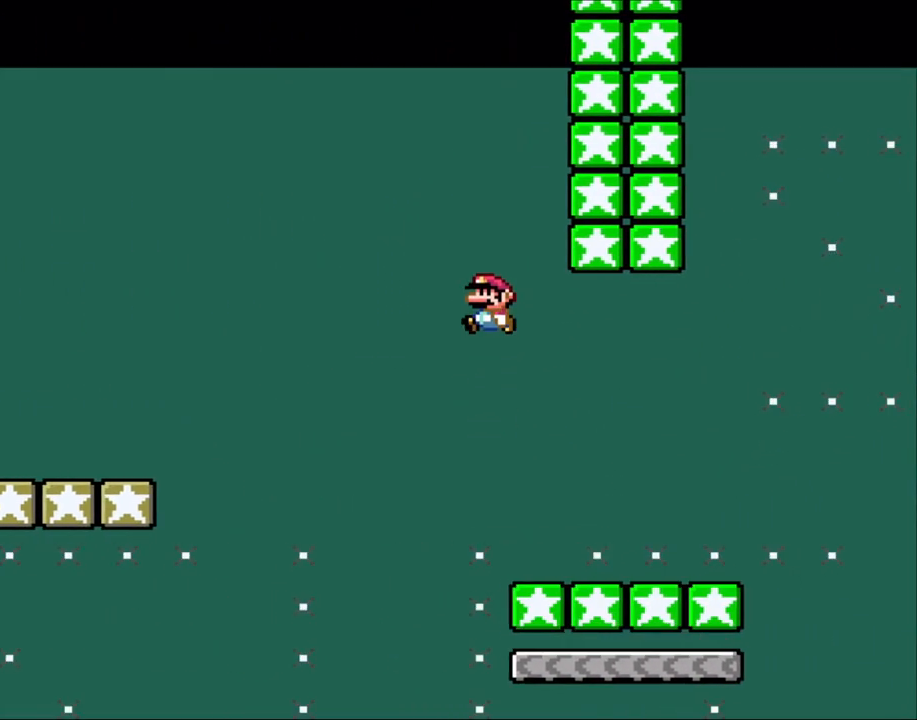
{"buttons": ["B", "Y", "DPAD_LEFT"], "events": [[17, "DPAD_UP", "up"]]}
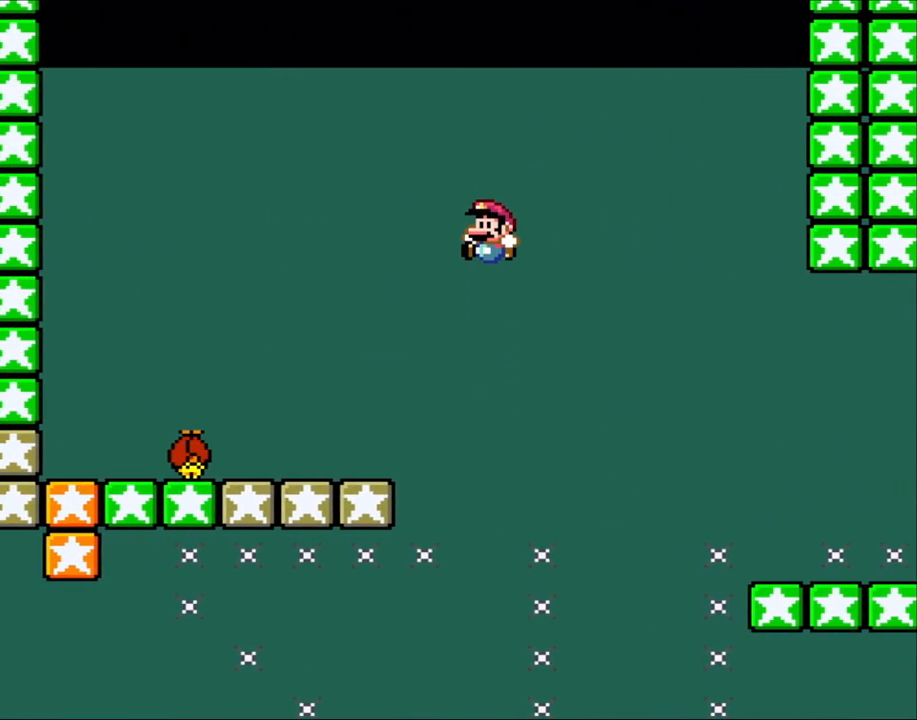
{"buttons": ["X"], "events": [[117, "B", "up"], [150, "X", "down"], [183, "Y", "up"], [283, "DPAD_LEFT", "up"], [317, "DPAD_RIGHT", "down"], [433, "DPAD_RIGHT", "up"]]}
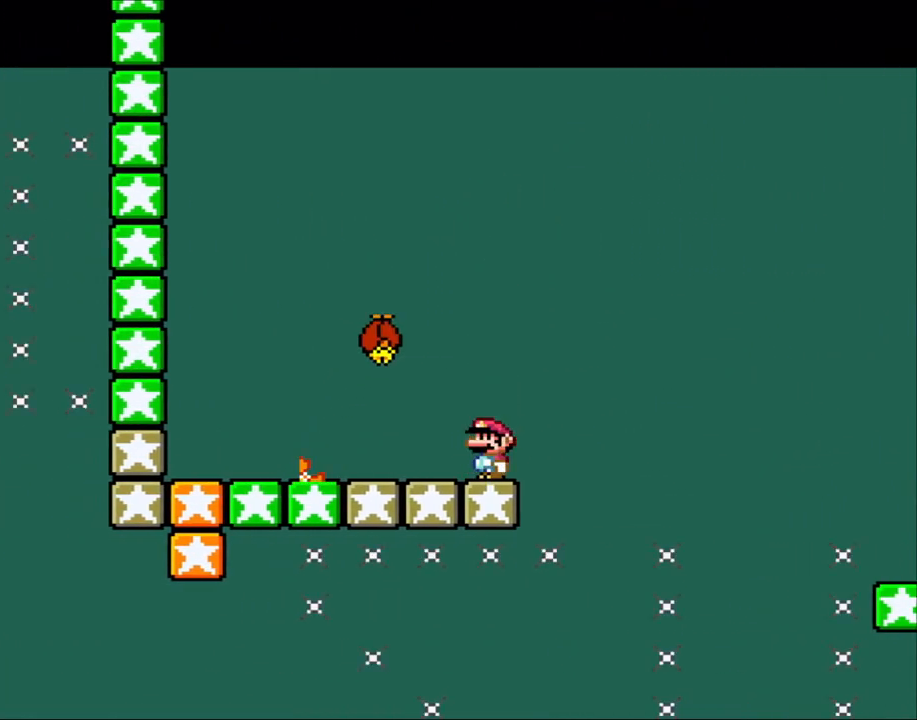
{"buttons": ["A", "X"], "events": [[100, "A", "down"]]}
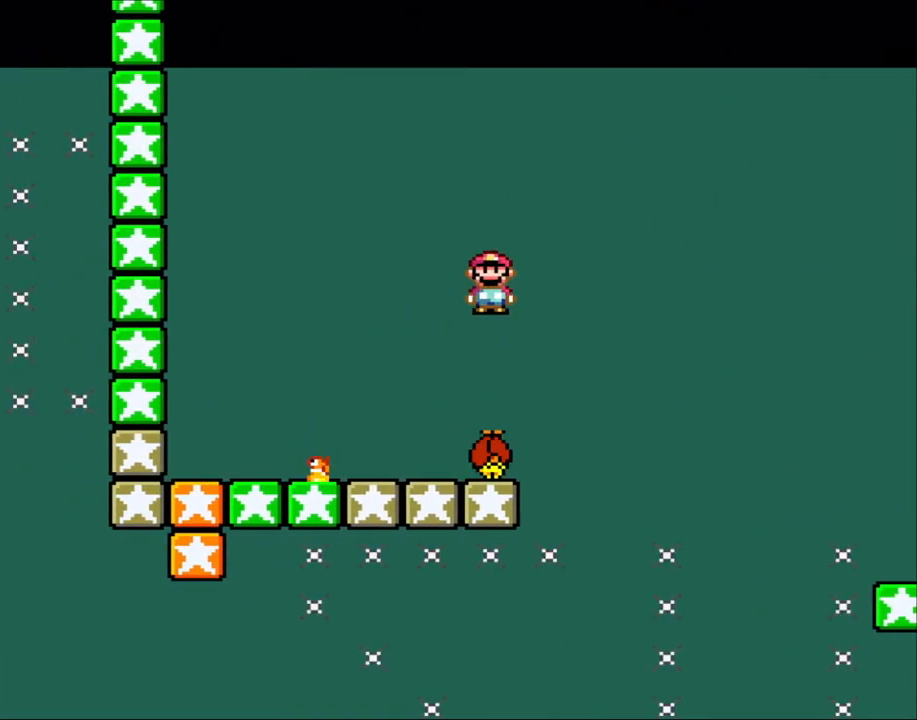
{"buttons": ["A", "X"], "events": []}
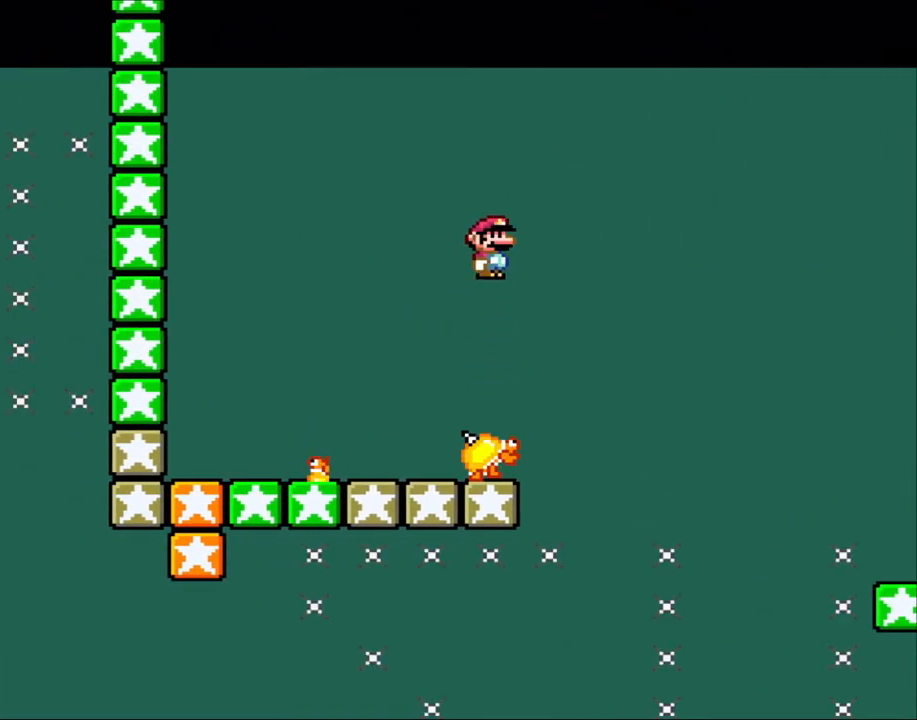
{"buttons": ["X", "DPAD_LEFT"], "events": [[300, "A", "up"], [333, "DPAD_LEFT", "down"]]}
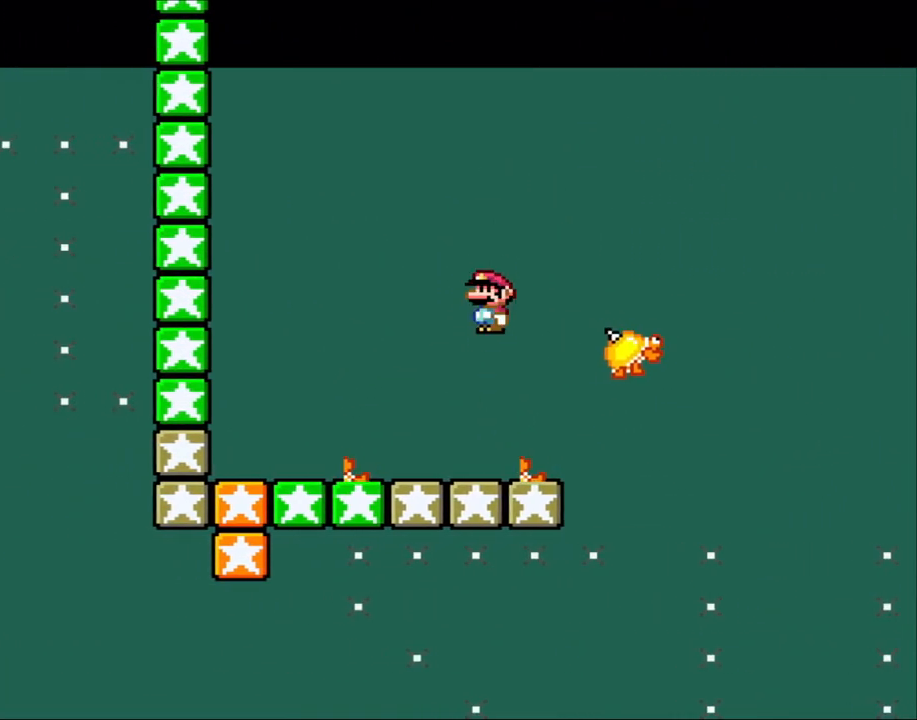
{"buttons": ["X", "DPAD_LEFT"], "events": [[50, "DPAD_LEFT", "up"], [150, "DPAD_RIGHT", "down"], [250, "DPAD_RIGHT", "up"], [417, "DPAD_LEFT", "down"]]}
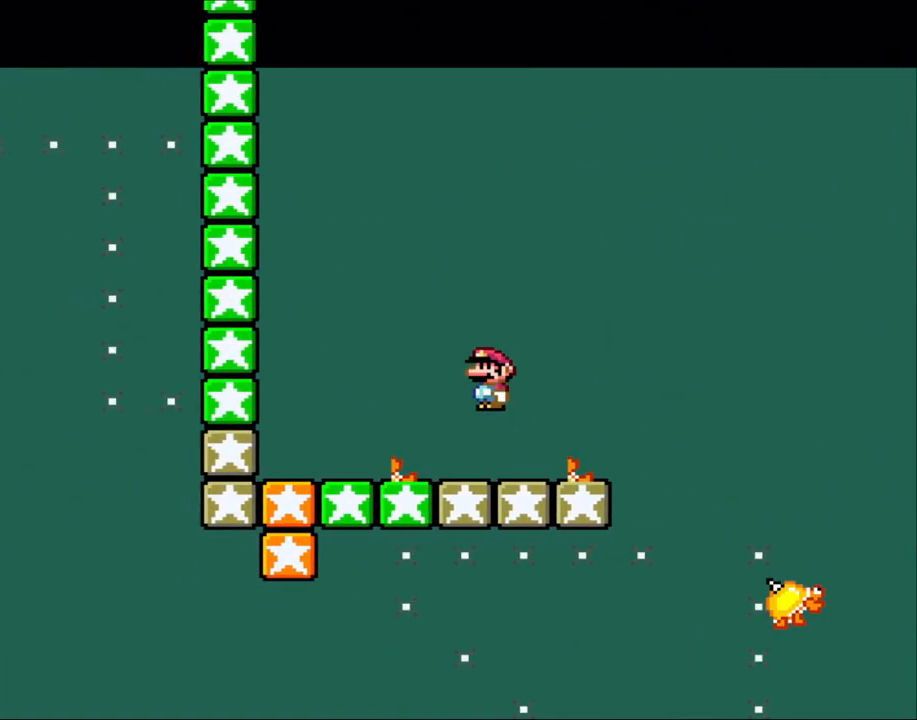
{"buttons": ["X", "DPAD_LEFT"], "events": [[50, "A", "down"], [100, "A", "up"], [233, "A", "down"], [433, "A", "up"]]}
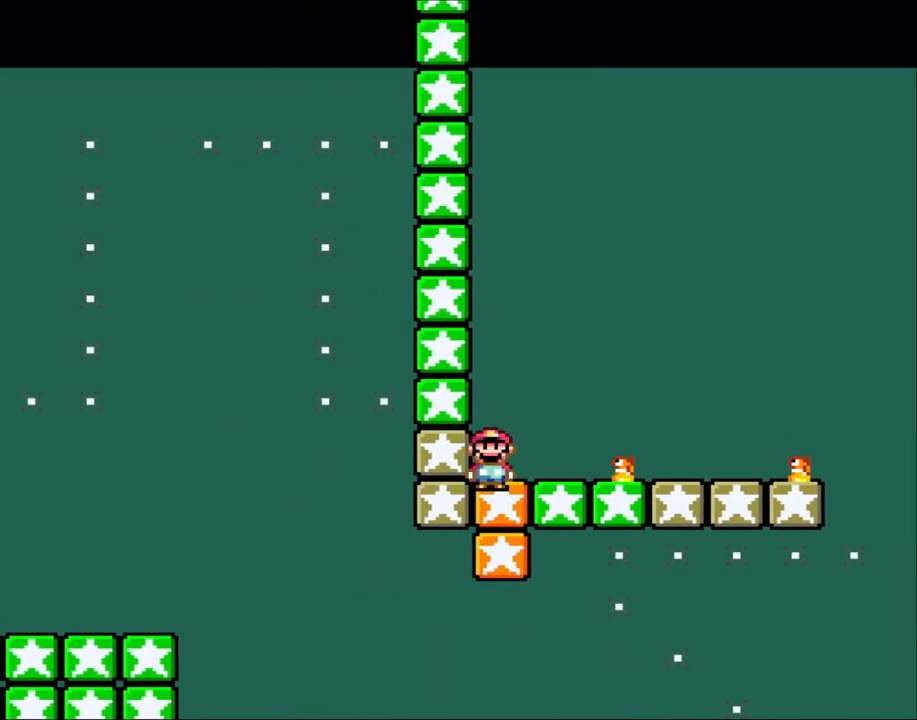
{"buttons": ["X"], "events": [[17, "DPAD_LEFT", "up"]]}